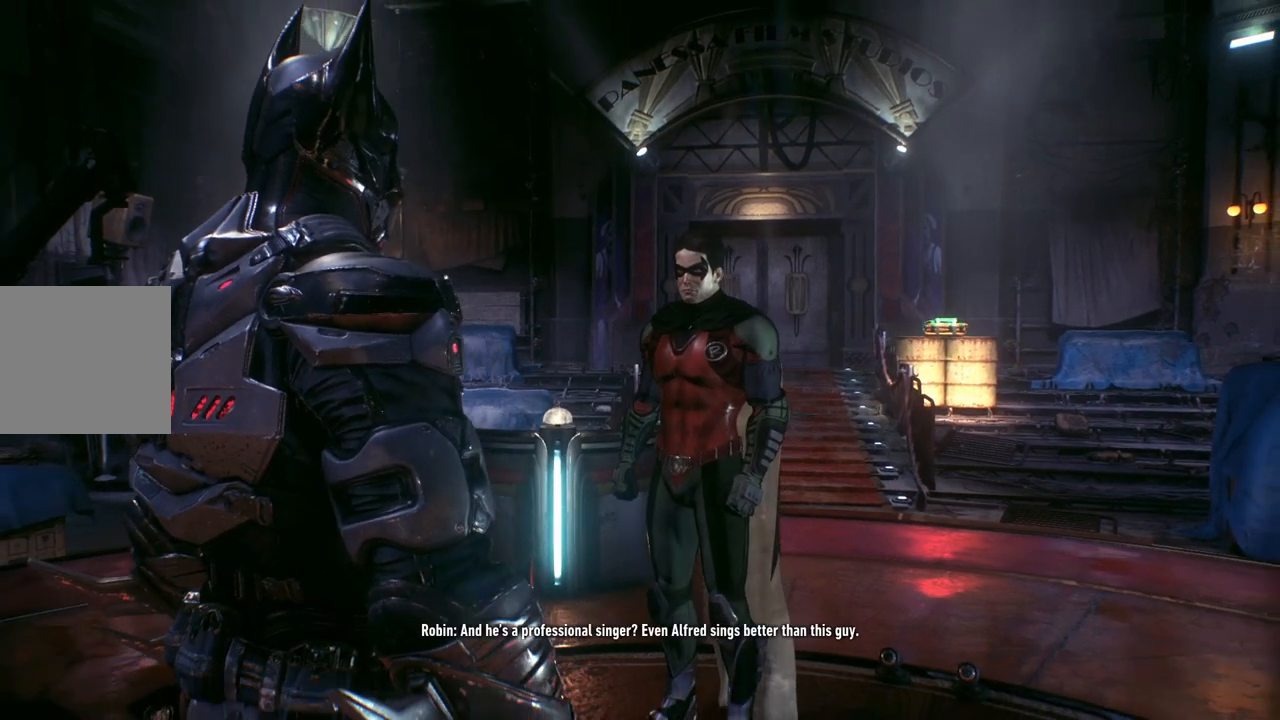
Gameplay with a controller (Xbox layout); each line is a JSON object with the inputs held at the frame after it. "events" lists button and stick changes between this image and that frame as [ms after this image, input, new state], when the widget could be followed in between.
{"buttons": [], "left_stick": "center", "right_stick": "center", "events": [[383, "right_stick", "down-right"], [450, "right_stick", "center"]]}
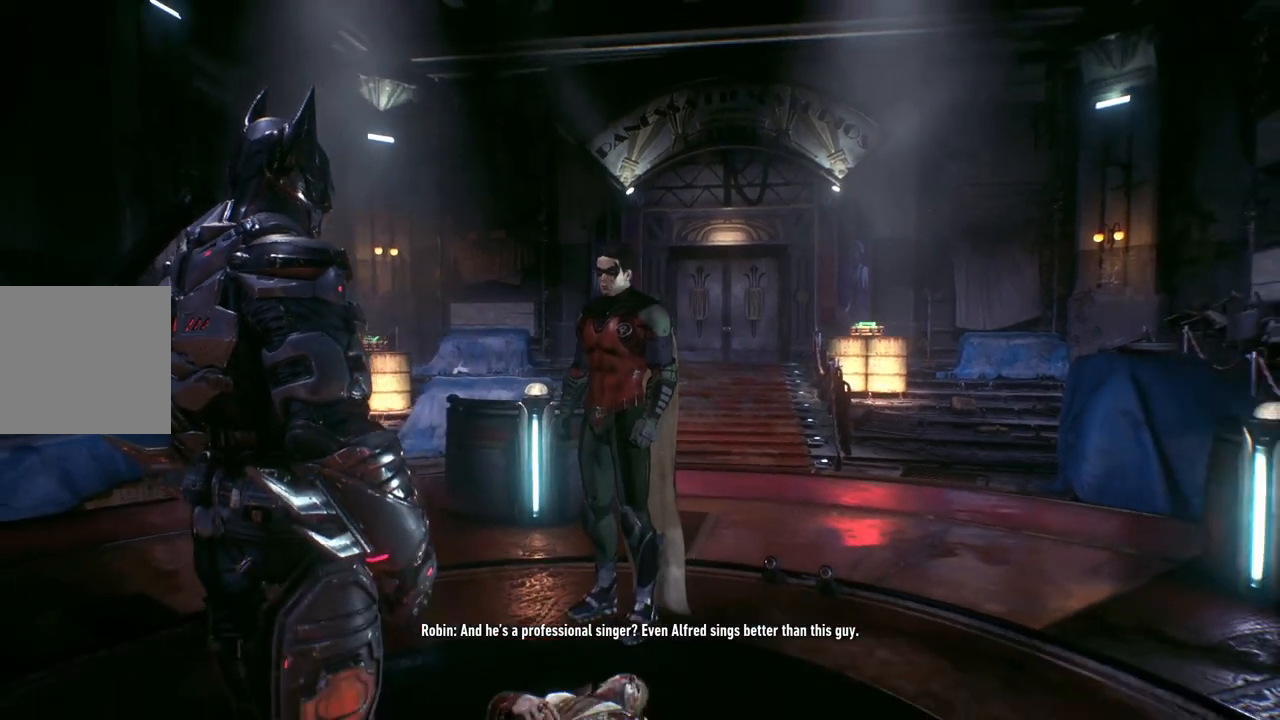
{"buttons": [], "left_stick": "center", "right_stick": "center", "events": []}
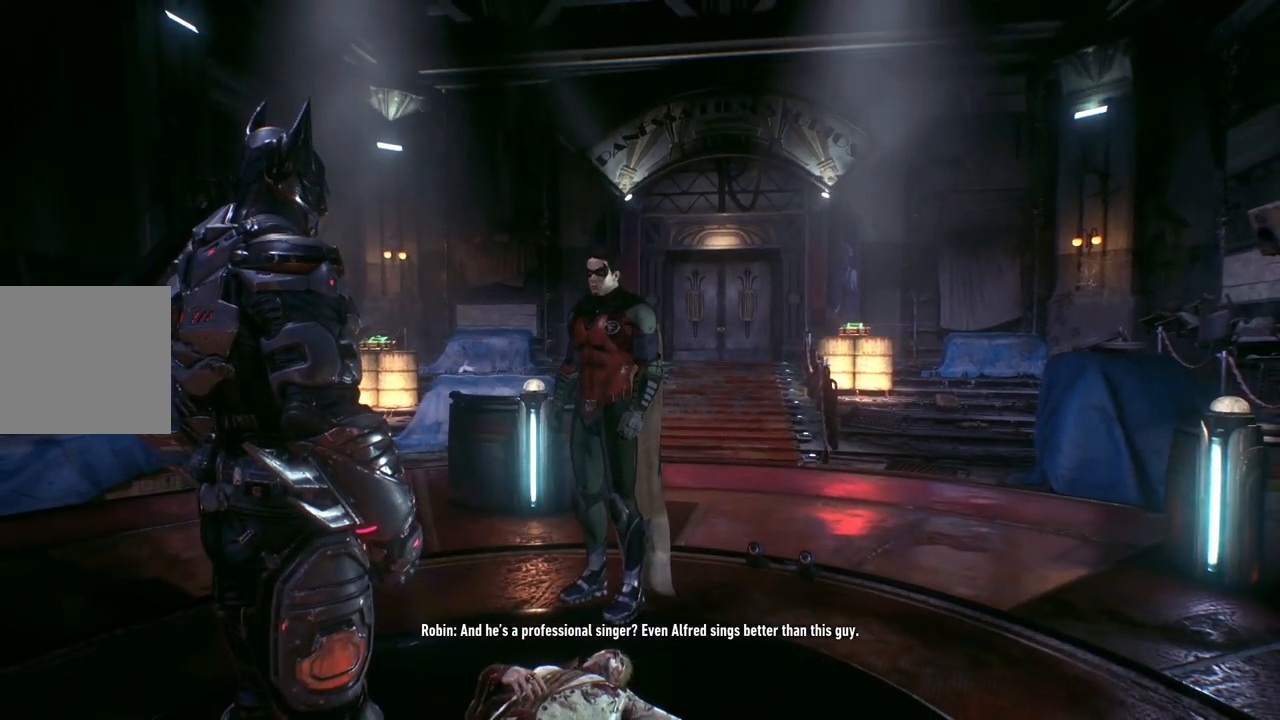
{"buttons": [], "left_stick": "center", "right_stick": "down", "events": [[67, "right_stick", "down"]]}
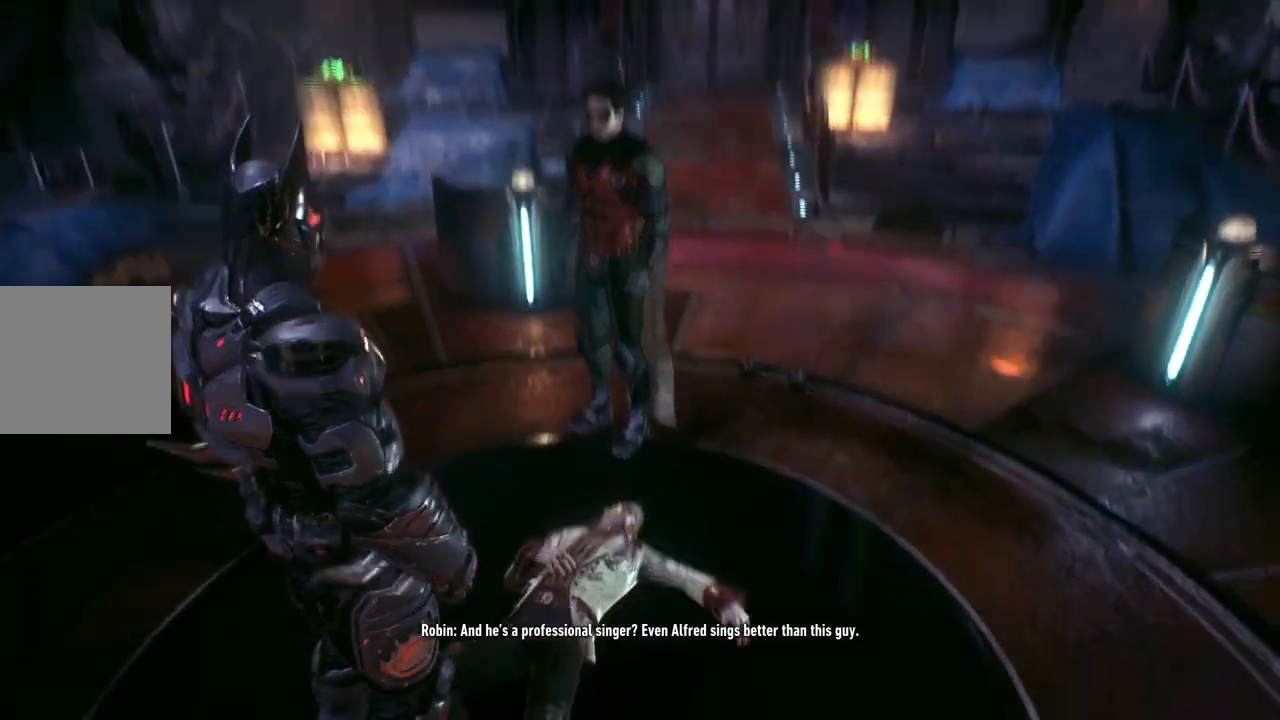
{"buttons": [], "left_stick": "center", "right_stick": "center", "events": [[150, "right_stick", "center"]]}
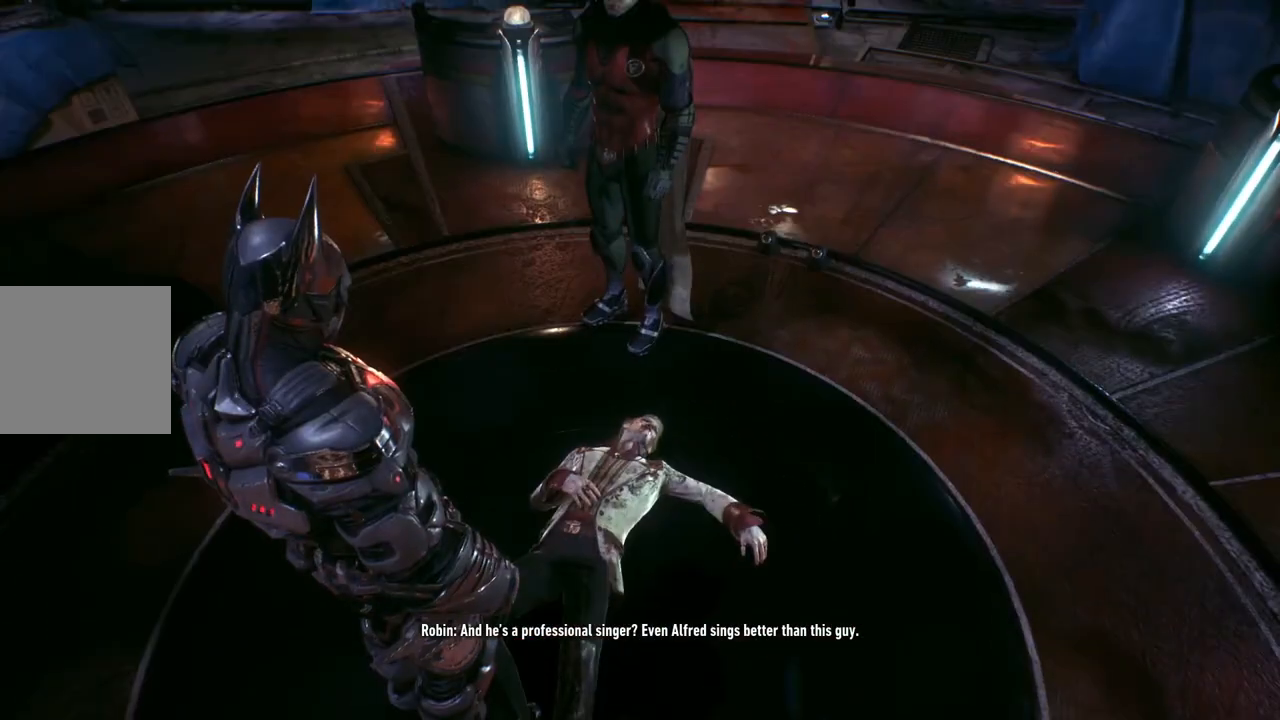
{"buttons": [], "left_stick": "center", "right_stick": "down-right", "events": [[100, "R3", "down"], [250, "R3", "up"], [333, "right_stick", "down-right"]]}
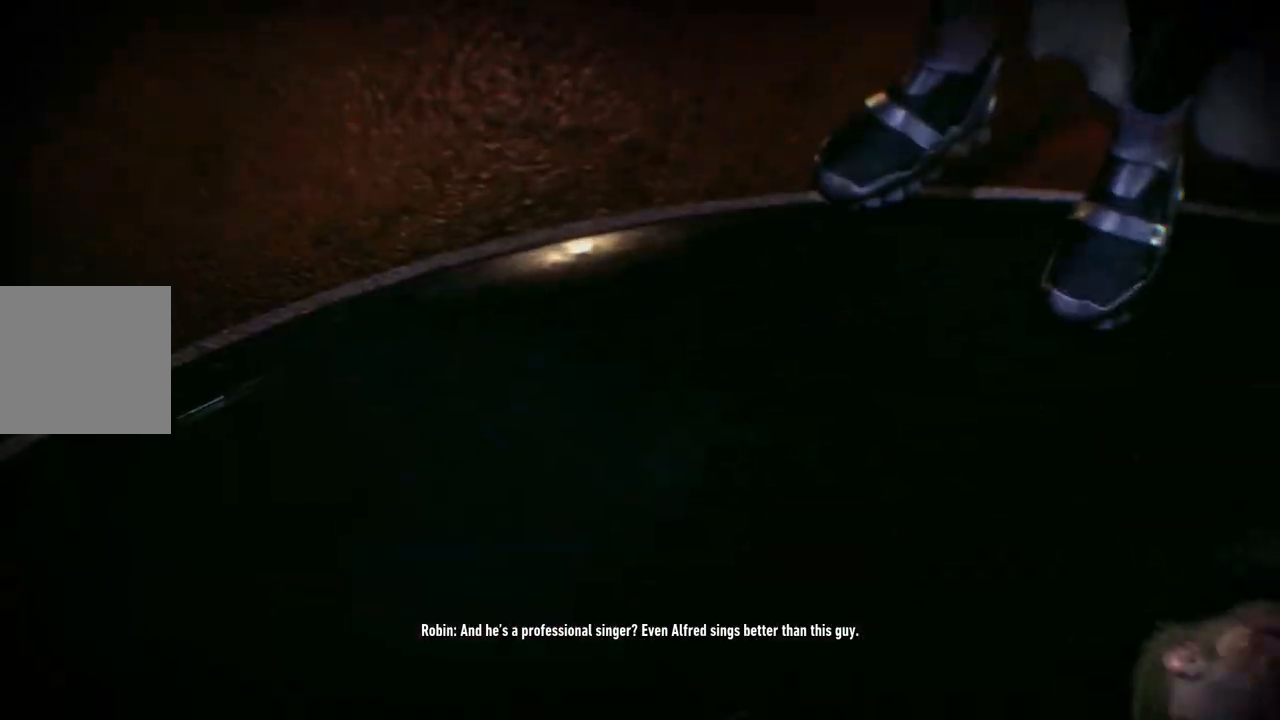
{"buttons": [], "left_stick": "center", "right_stick": "center", "events": [[417, "right_stick", "center"]]}
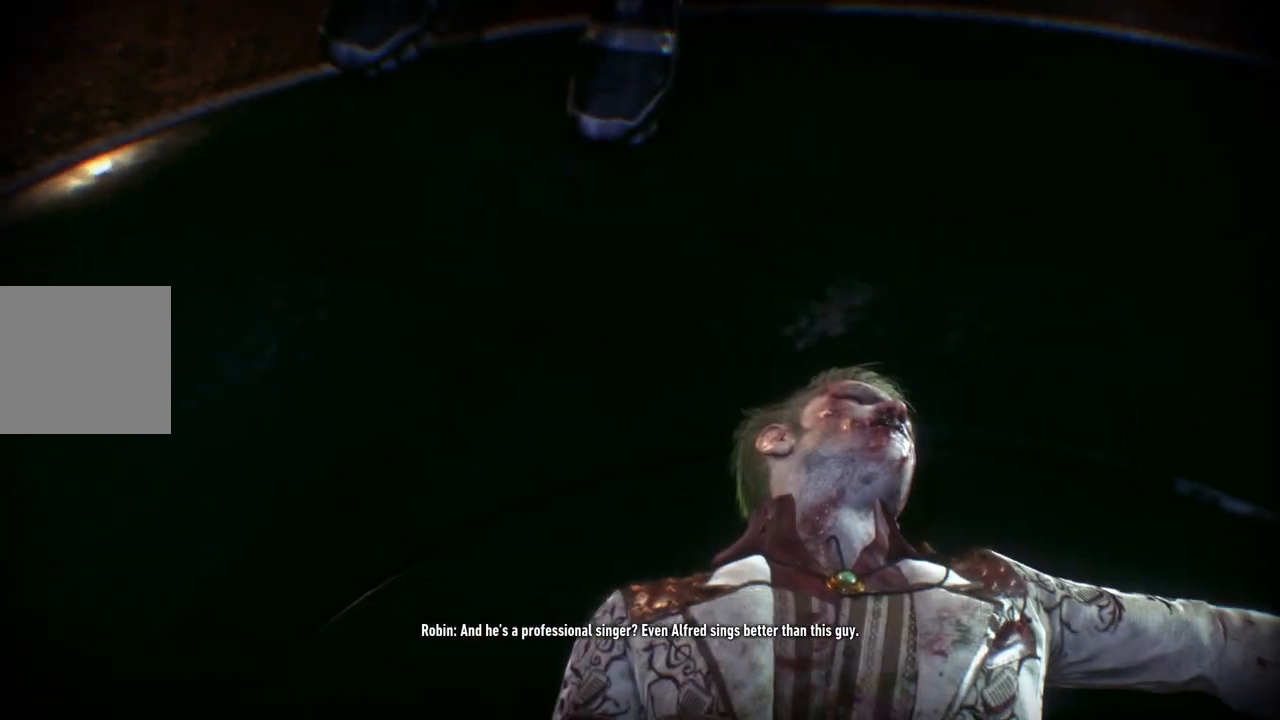
{"buttons": [], "left_stick": "center", "right_stick": "up", "events": [[117, "R3", "down"], [283, "R3", "up"], [500, "right_stick", "up"]]}
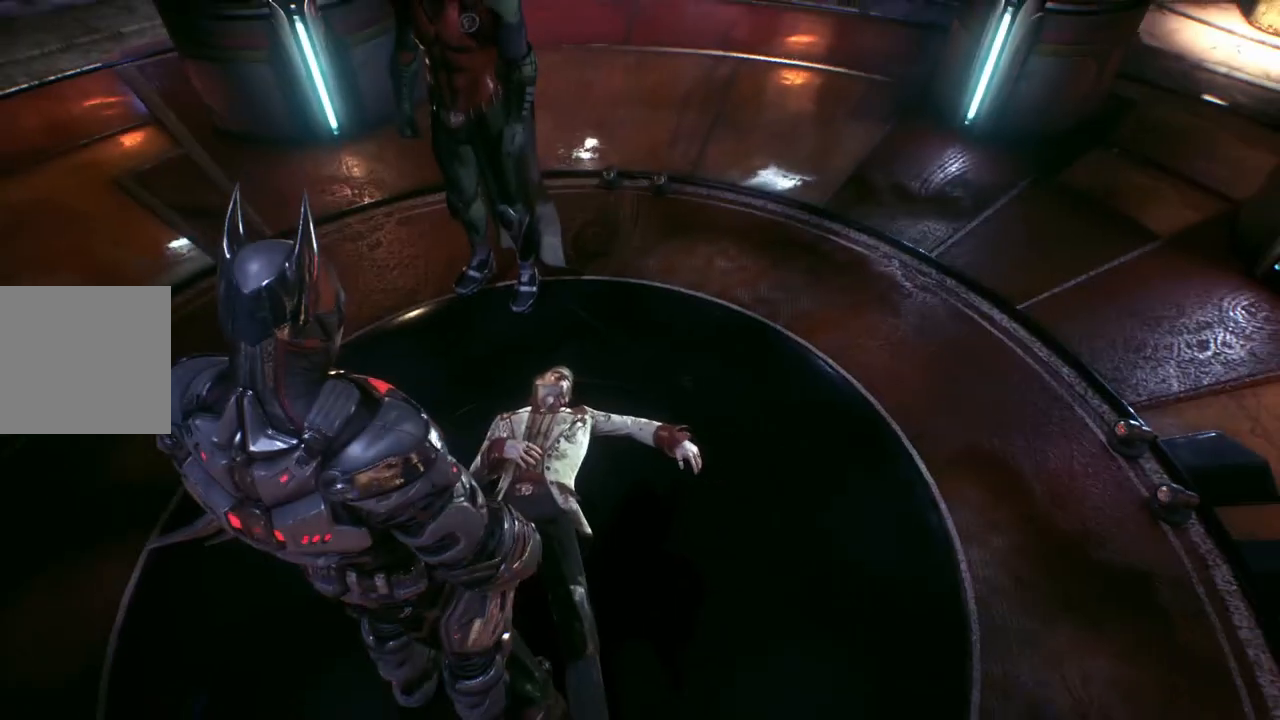
{"buttons": [], "left_stick": "center", "right_stick": "up-left", "events": [[17, "right_stick", "up-left"]]}
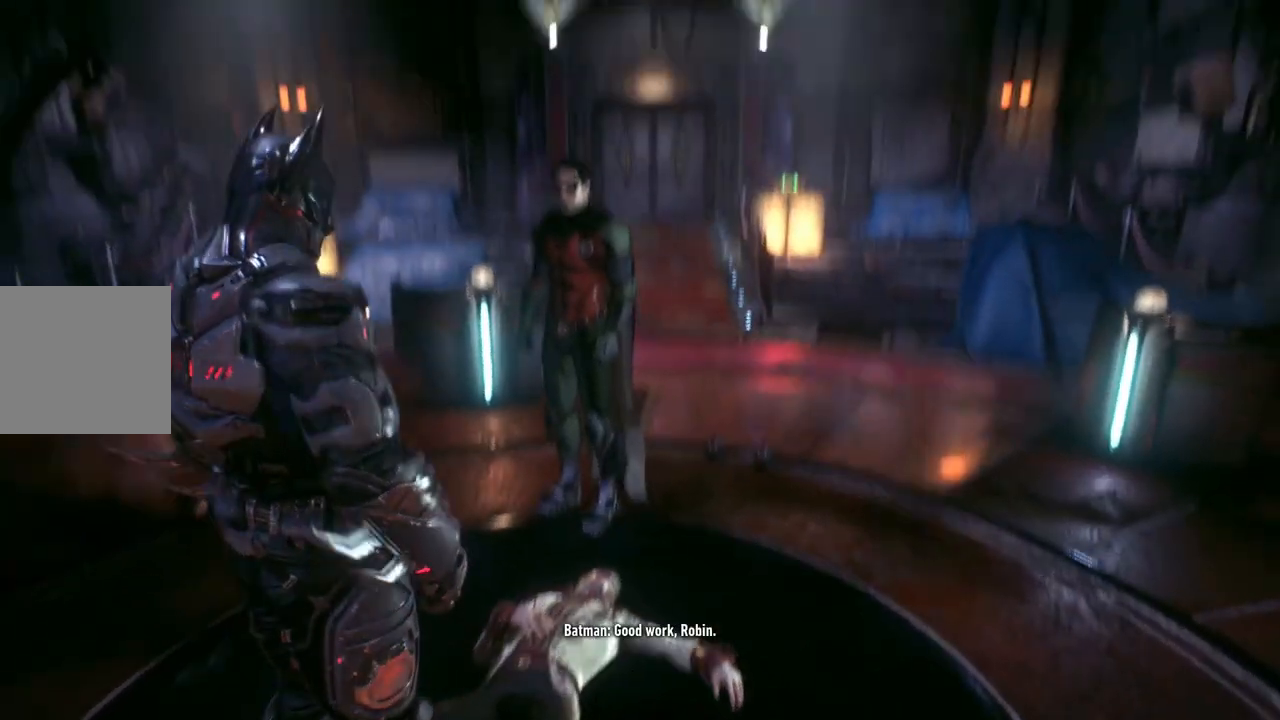
{"buttons": [], "left_stick": "center", "right_stick": "center", "events": [[133, "right_stick", "center"], [300, "right_stick", "left"], [400, "right_stick", "center"]]}
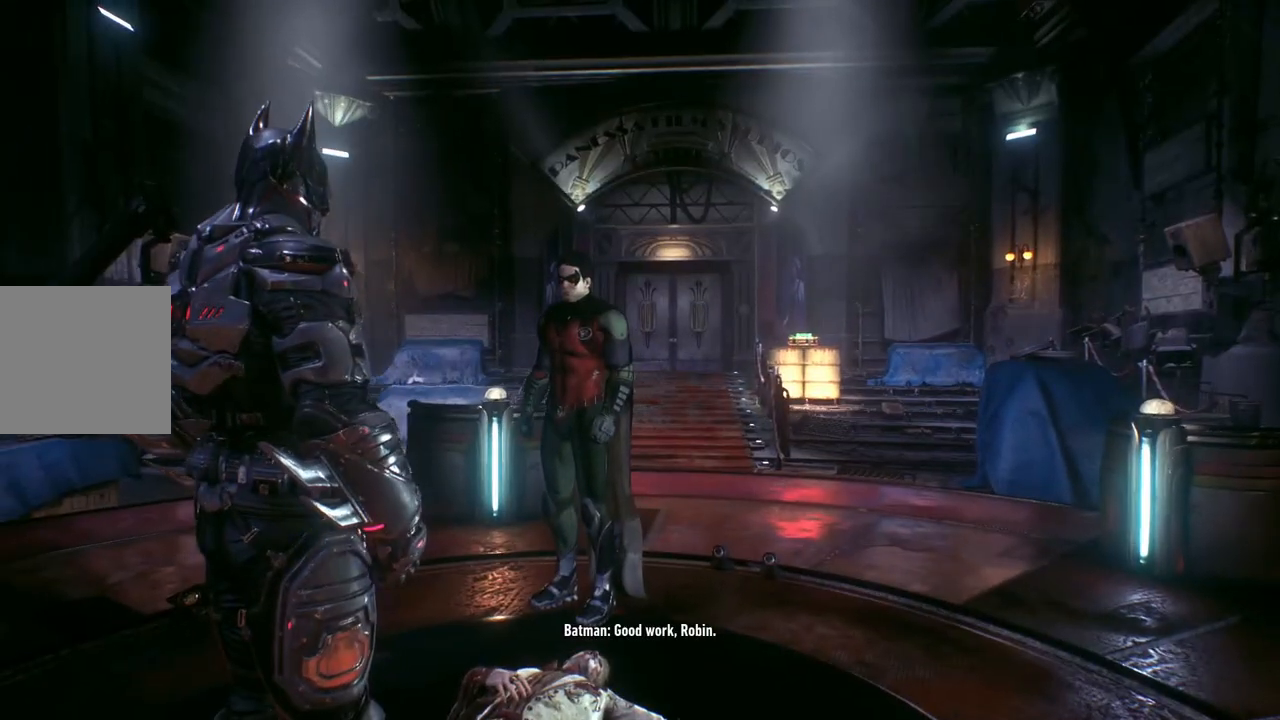
{"buttons": [], "left_stick": "up-left", "right_stick": "center", "events": [[350, "left_stick", "up-left"]]}
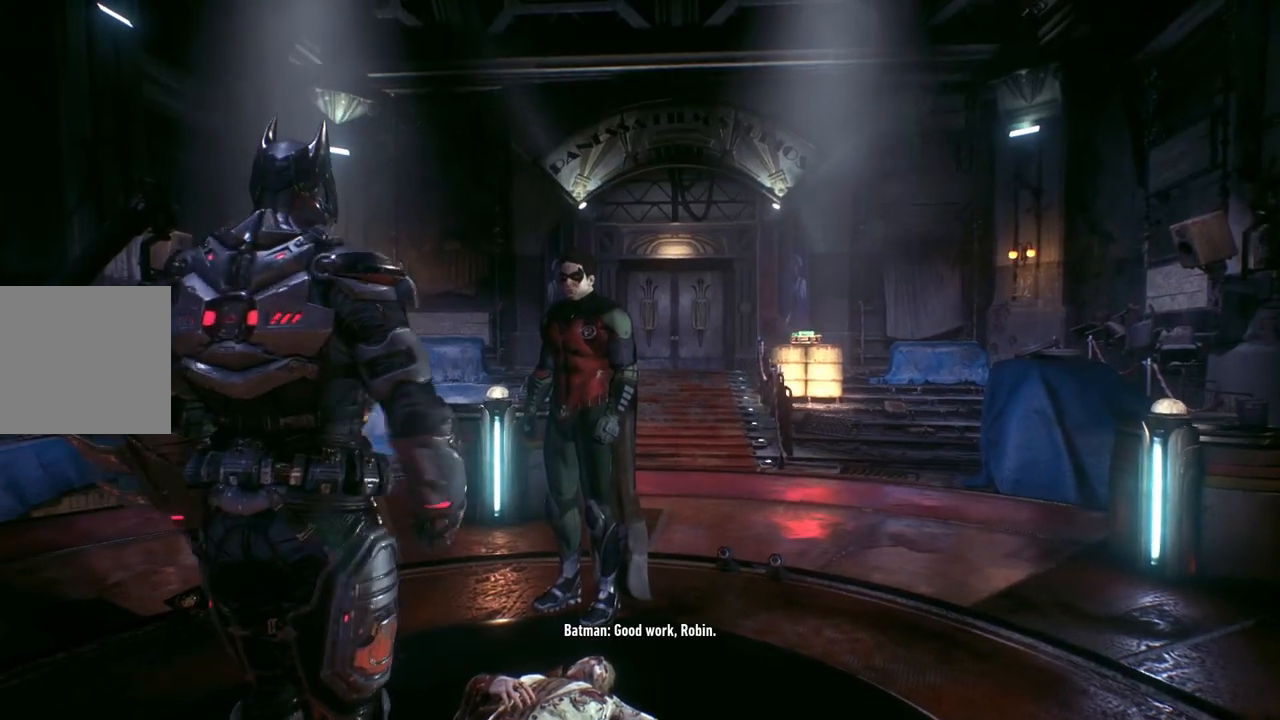
{"buttons": [], "left_stick": "up-left", "right_stick": "right", "events": [[367, "right_stick", "right"]]}
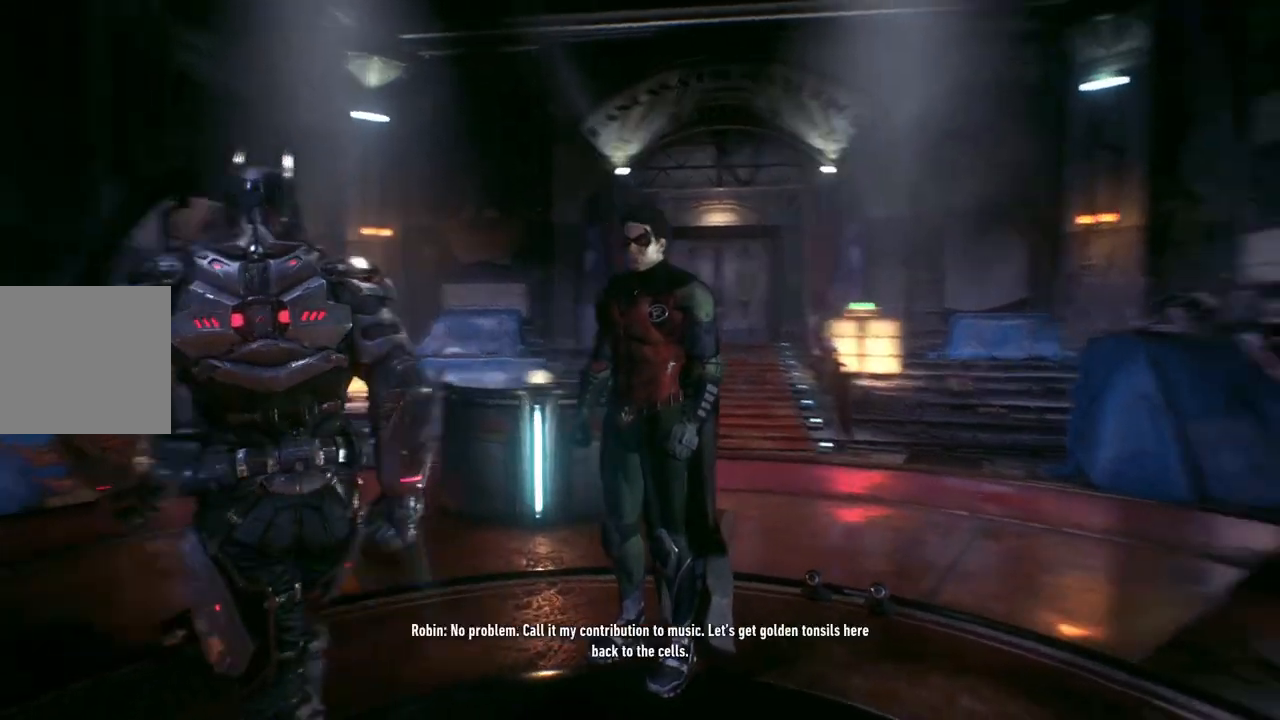
{"buttons": [], "left_stick": "center", "right_stick": "down-right", "events": [[183, "right_stick", "center"], [267, "right_stick", "right"], [333, "right_stick", "down-right"], [383, "left_stick", "center"]]}
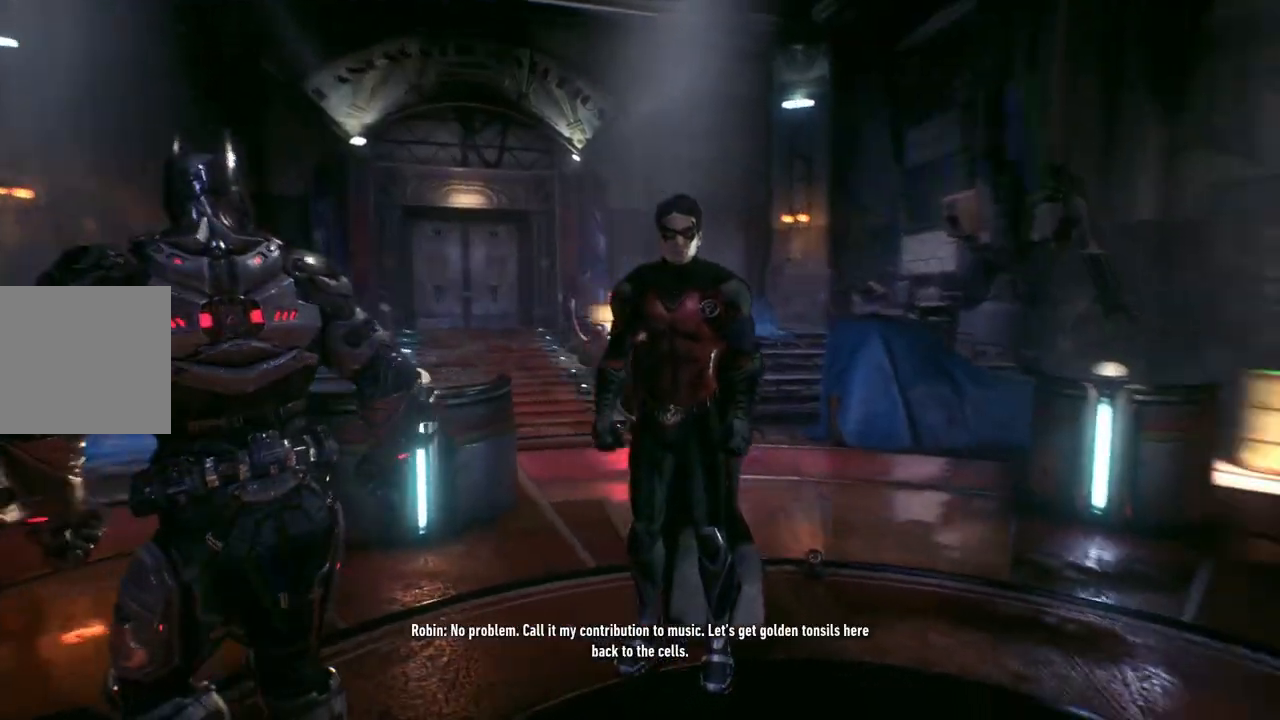
{"buttons": [], "left_stick": "center", "right_stick": "center", "events": [[17, "right_stick", "right"], [217, "right_stick", "center"]]}
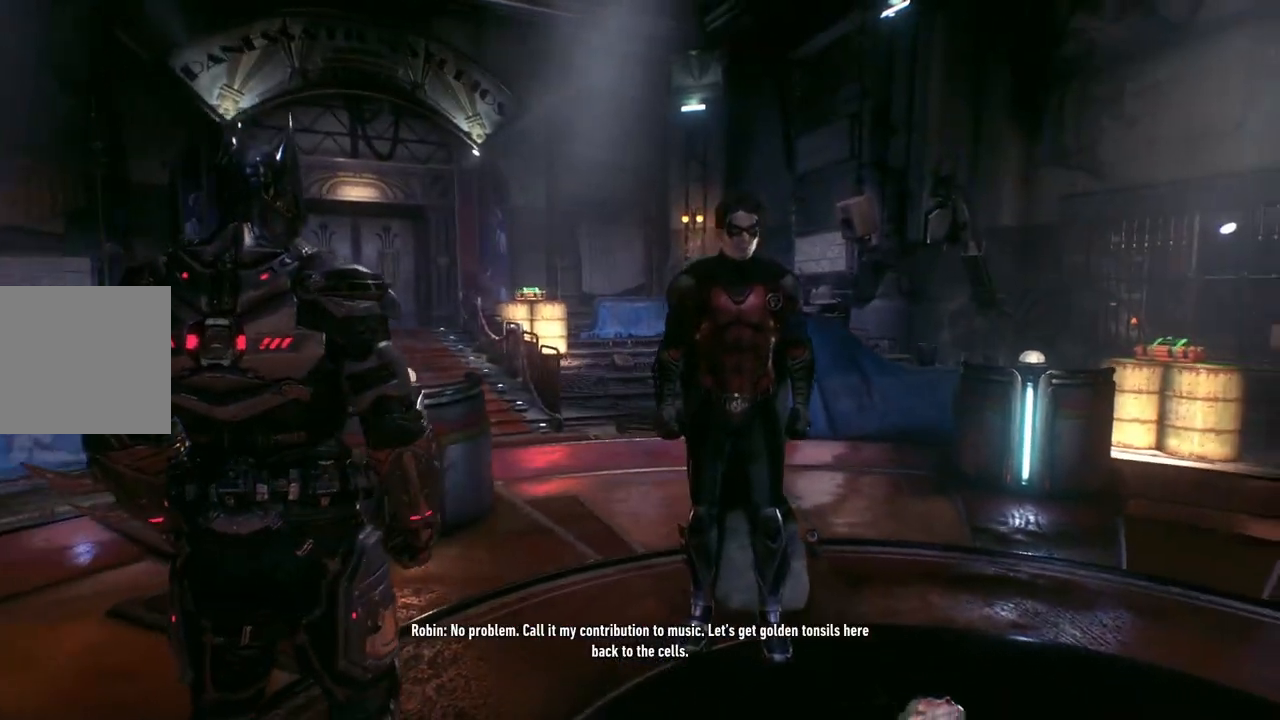
{"buttons": [], "left_stick": "center", "right_stick": "center", "events": []}
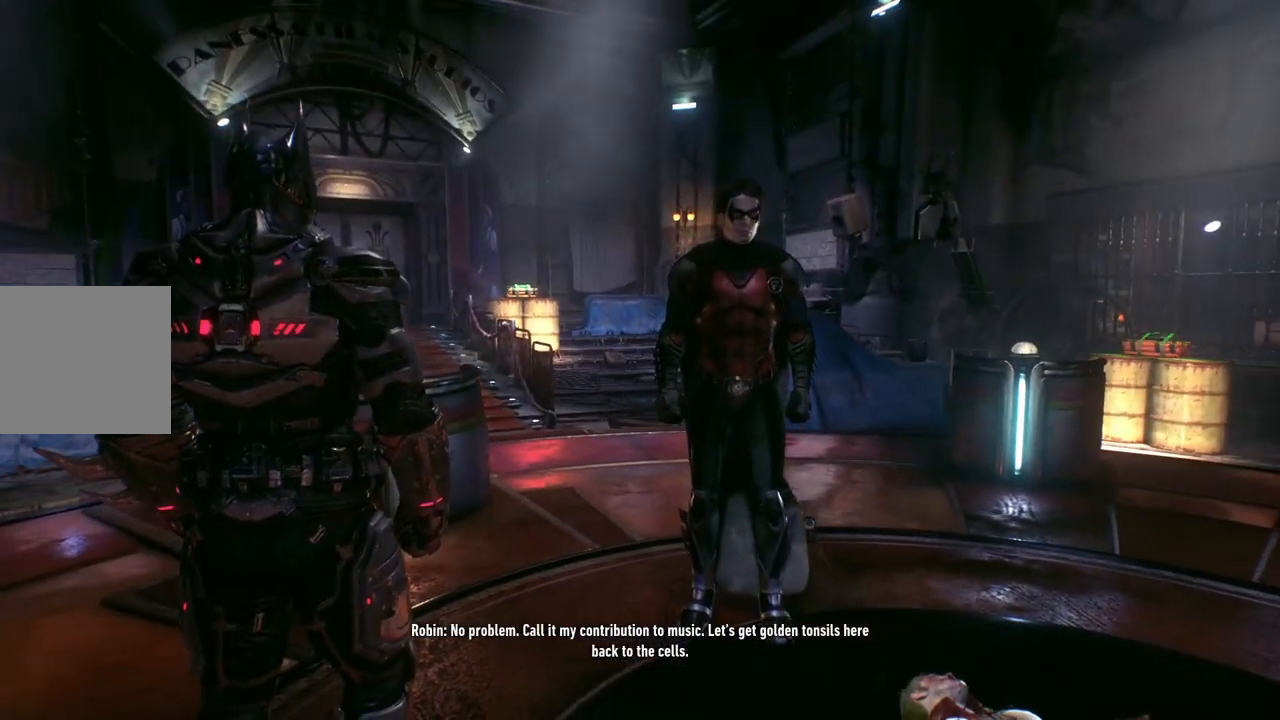
{"buttons": [], "left_stick": "center", "right_stick": "center", "events": []}
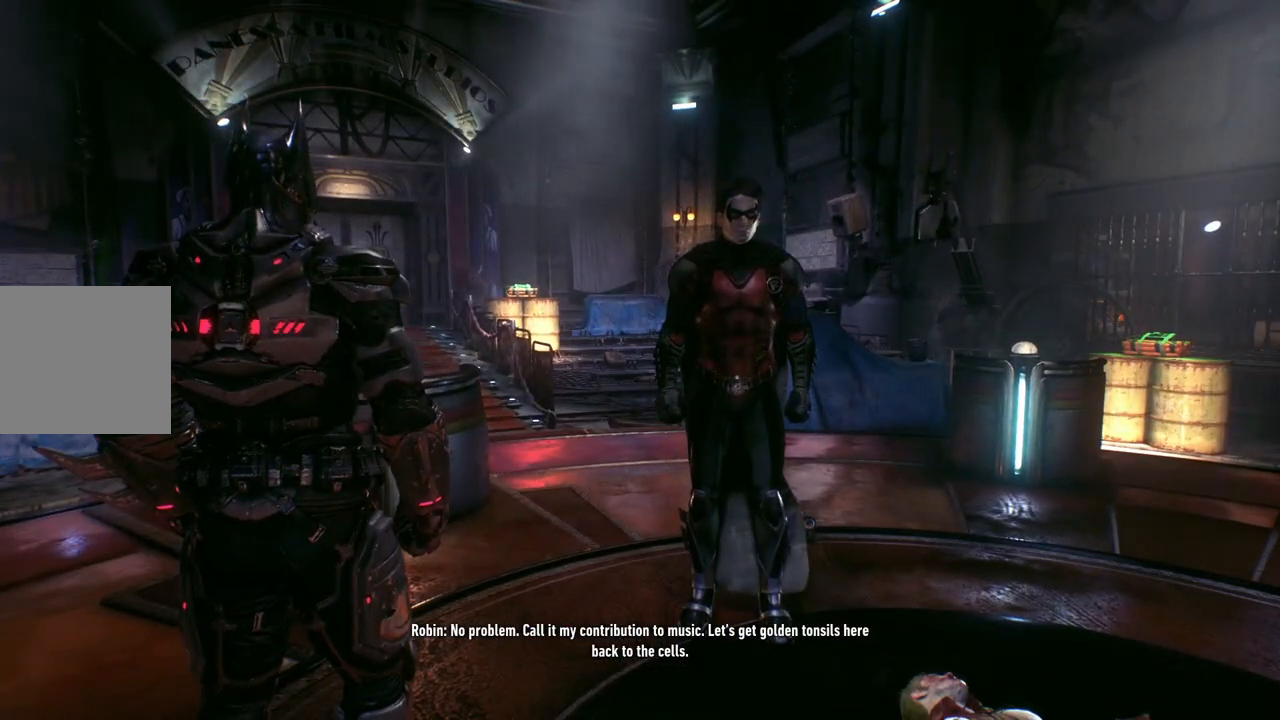
{"buttons": [], "left_stick": "up", "right_stick": "right", "events": [[467, "left_stick", "up"], [483, "right_stick", "right"]]}
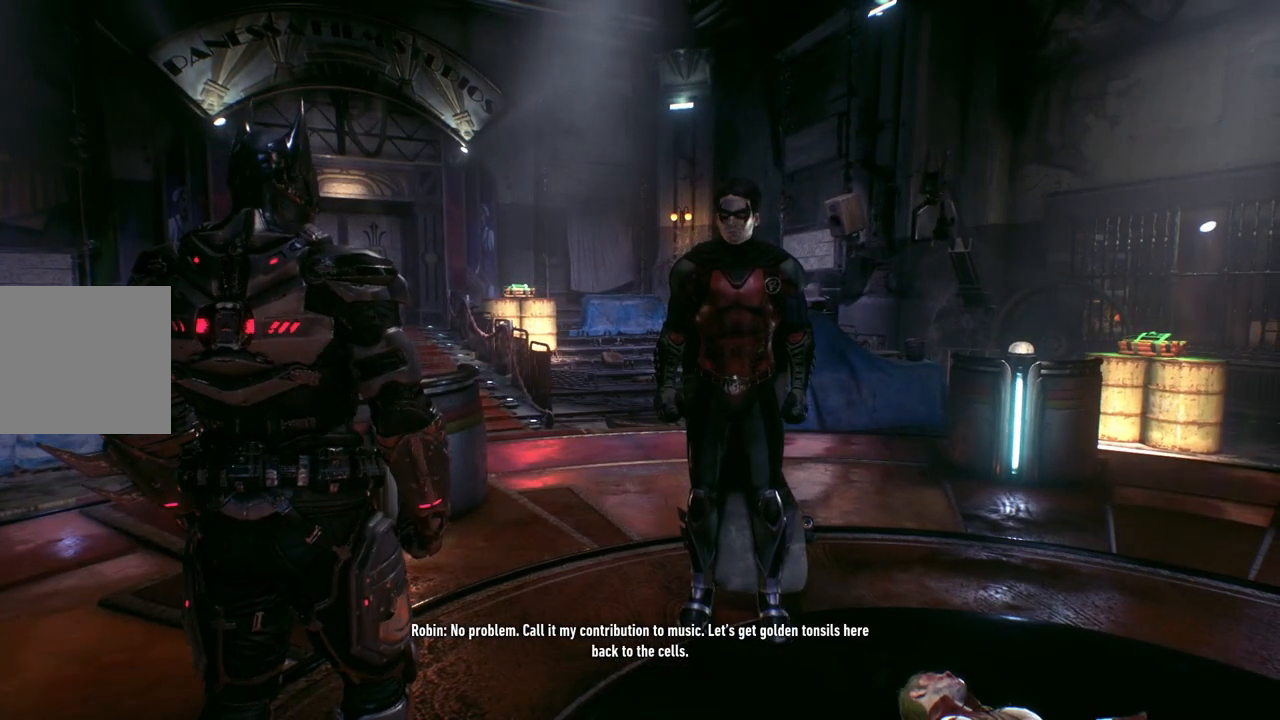
{"buttons": [], "left_stick": "left", "right_stick": "right", "events": [[333, "left_stick", "up-left"], [450, "left_stick", "left"]]}
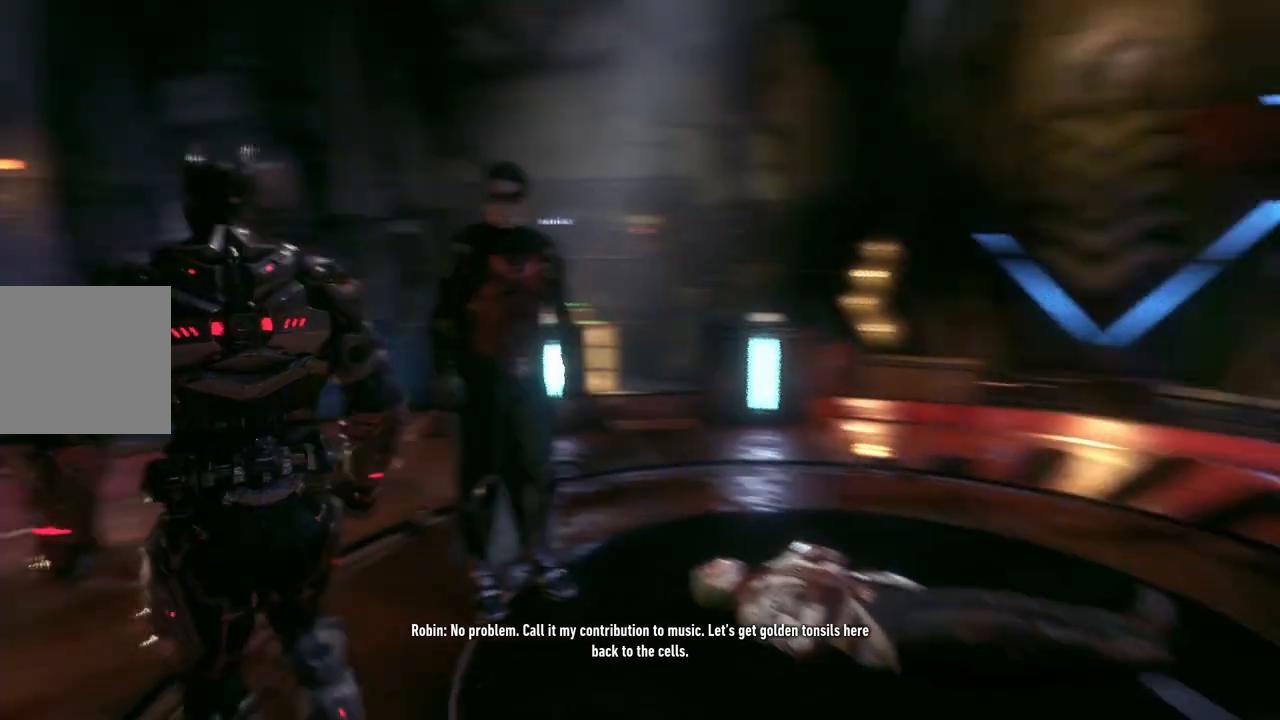
{"buttons": [], "left_stick": "up-left", "right_stick": "right", "events": [[150, "right_stick", "down-right"], [350, "left_stick", "up-left"], [433, "right_stick", "right"]]}
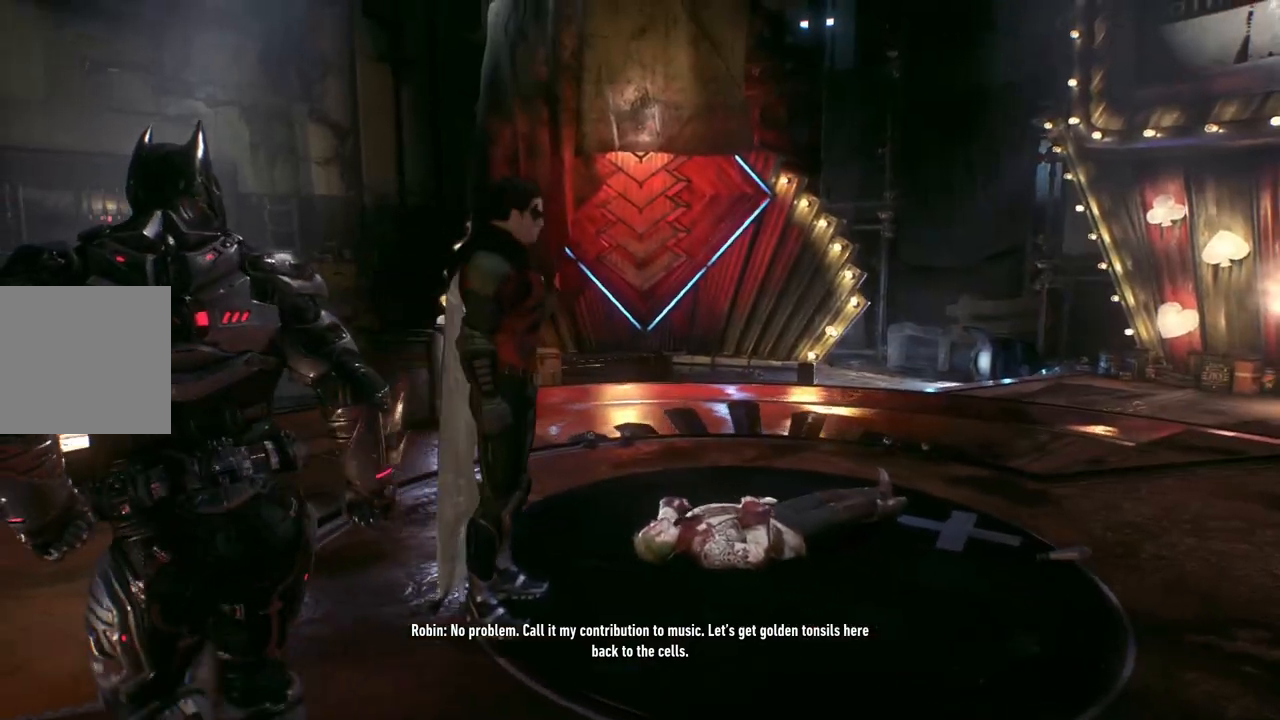
{"buttons": [], "left_stick": "up-left", "right_stick": "center", "events": [[317, "right_stick", "center"]]}
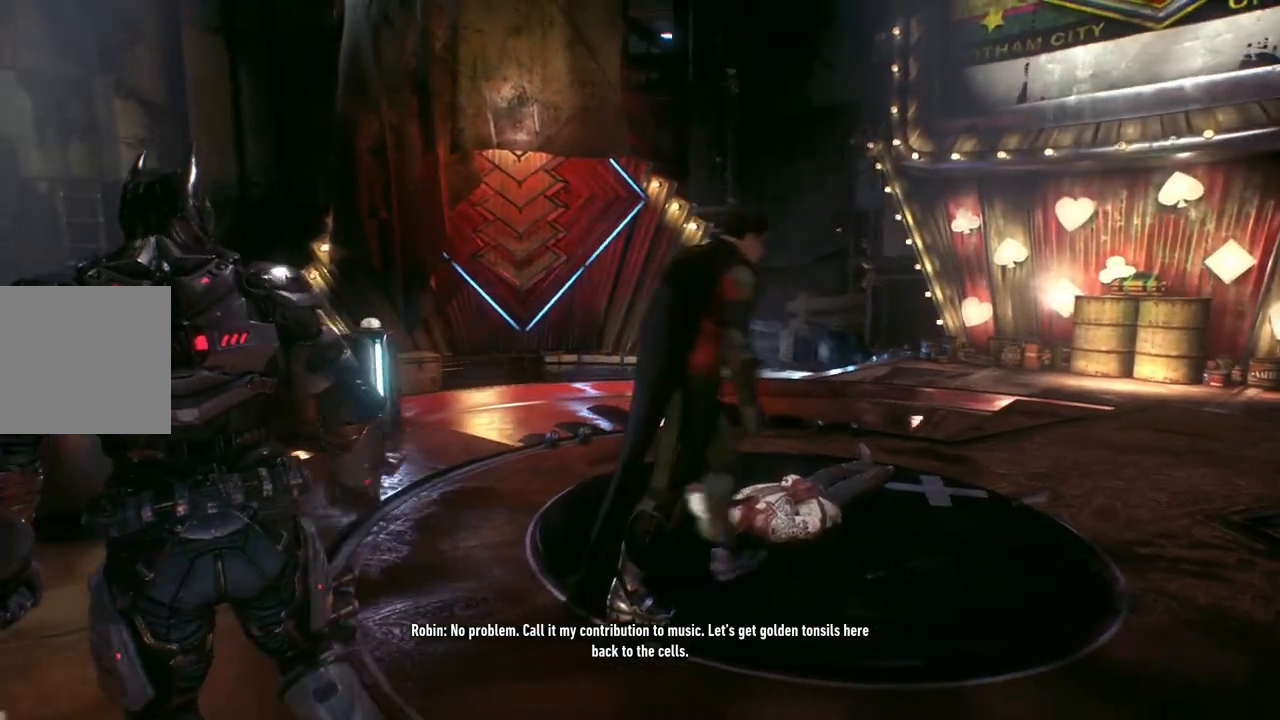
{"buttons": [], "left_stick": "center", "right_stick": "center", "events": [[217, "left_stick", "center"], [367, "DPAD_UP", "down"], [483, "DPAD_UP", "up"]]}
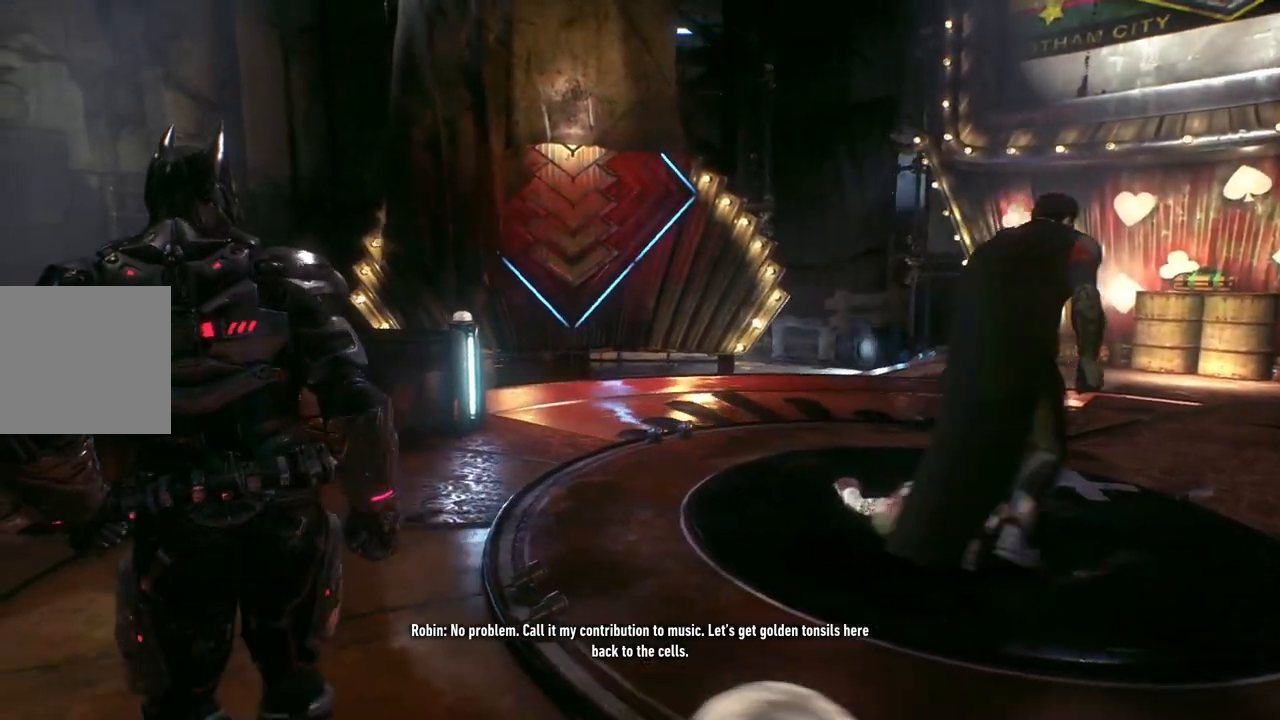
{"buttons": ["A"], "left_stick": "up", "right_stick": "center", "events": [[200, "left_stick", "up"], [400, "A", "down"]]}
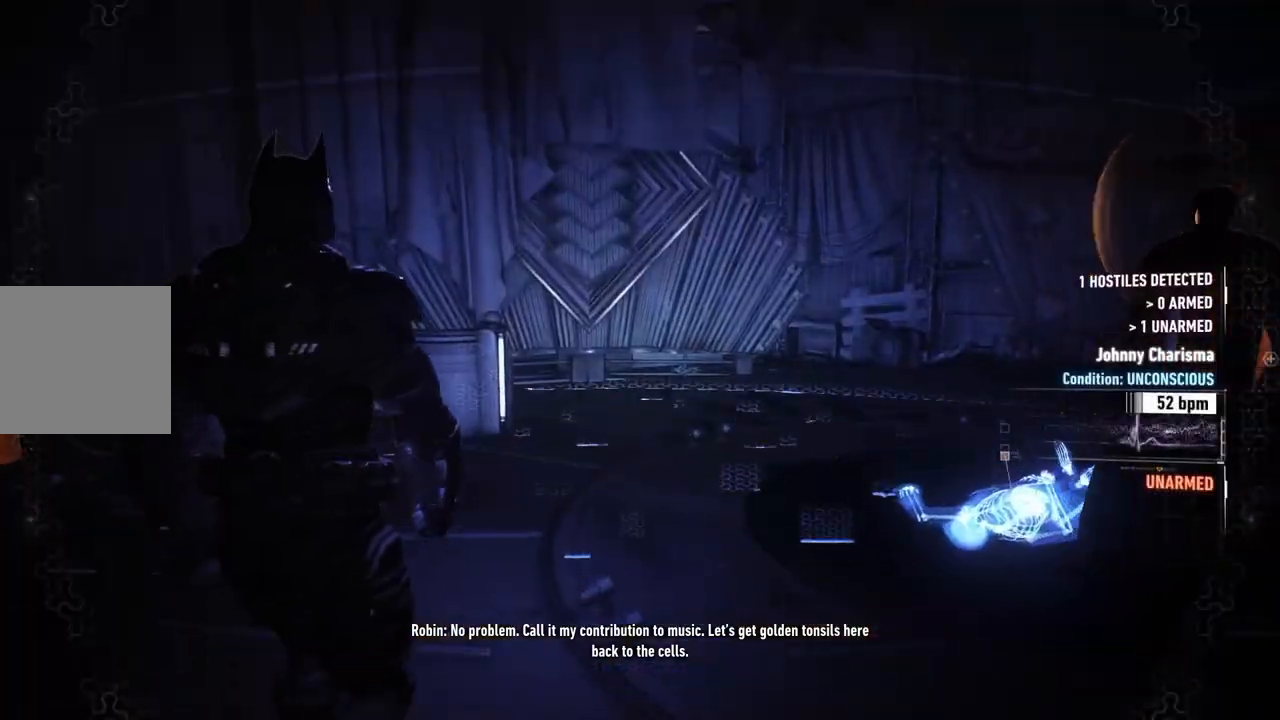
{"buttons": ["A"], "left_stick": "up-right", "right_stick": "center", "events": [[300, "left_stick", "up-right"]]}
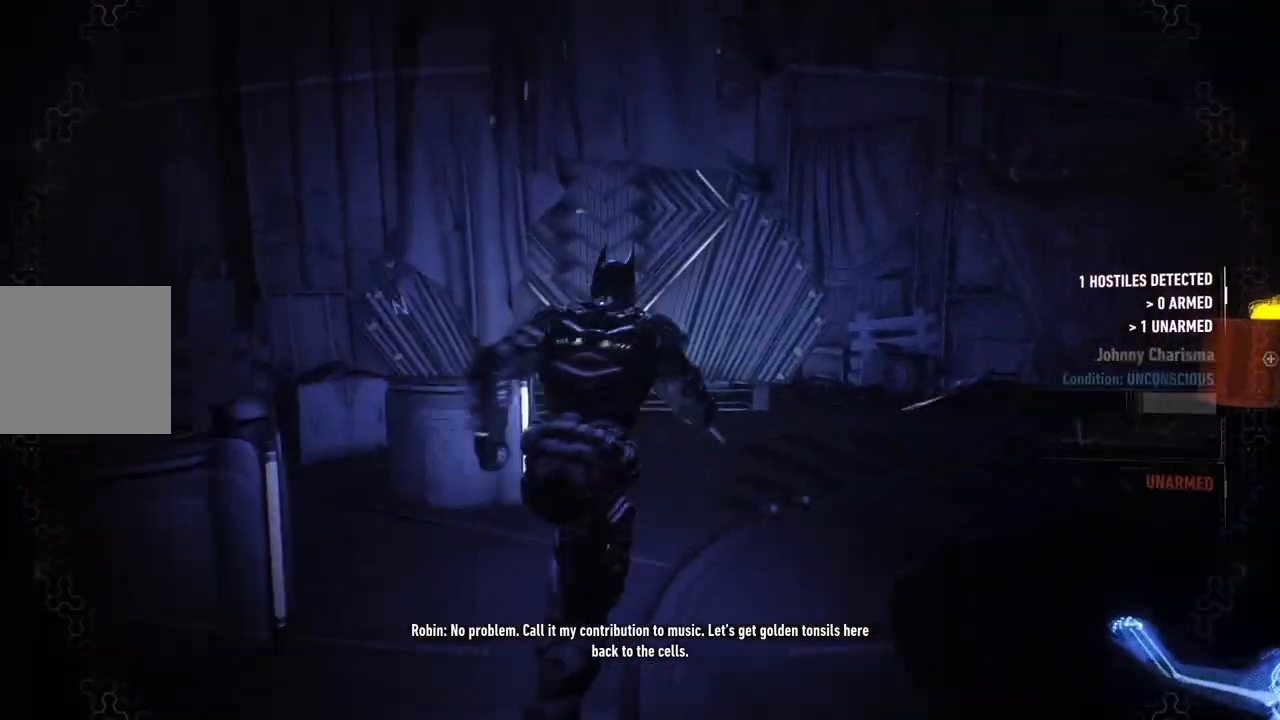
{"buttons": ["A"], "left_stick": "up-right", "right_stick": "center", "events": []}
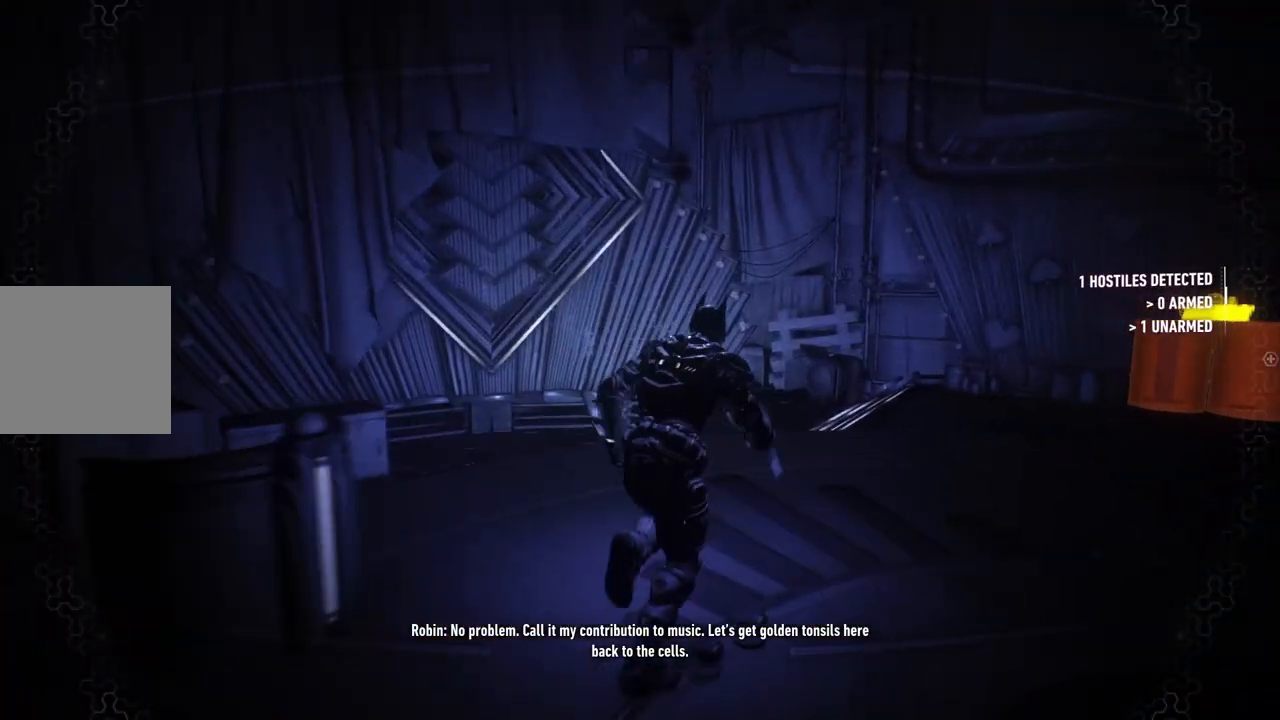
{"buttons": ["A"], "left_stick": "up-right", "right_stick": "center", "events": []}
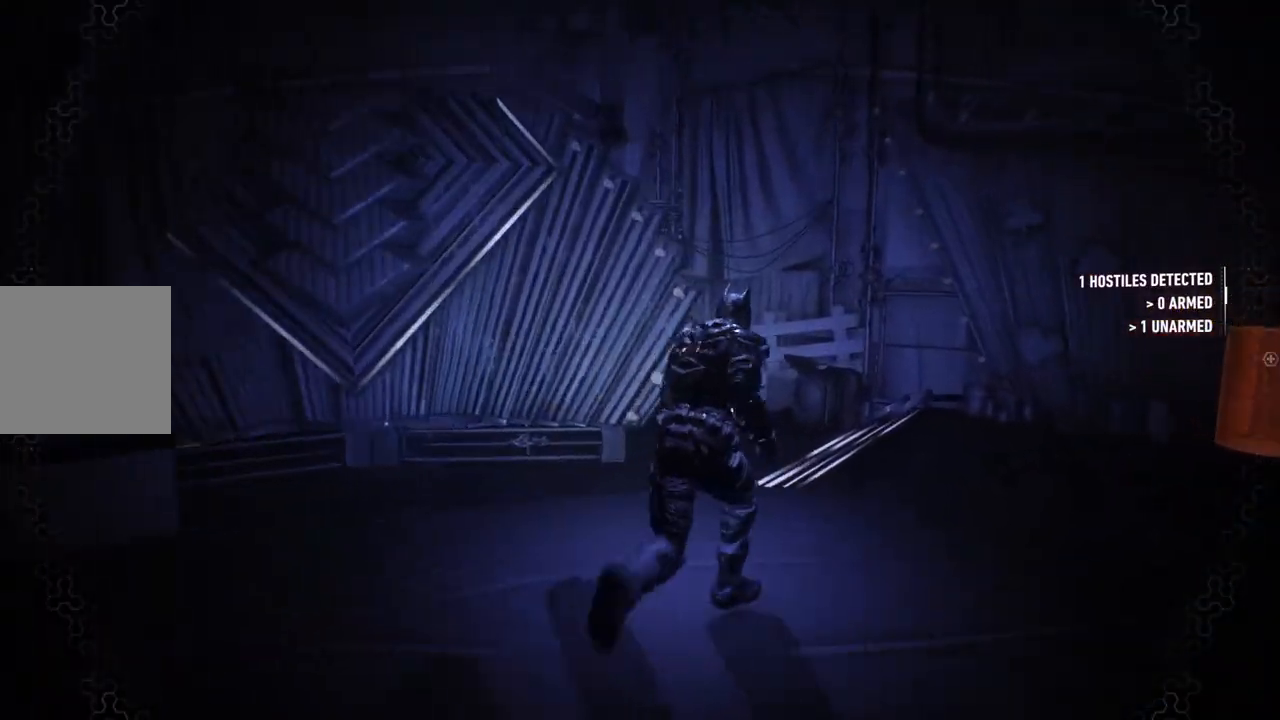
{"buttons": ["A"], "left_stick": "up-right", "right_stick": "left", "events": [[150, "right_stick", "left"]]}
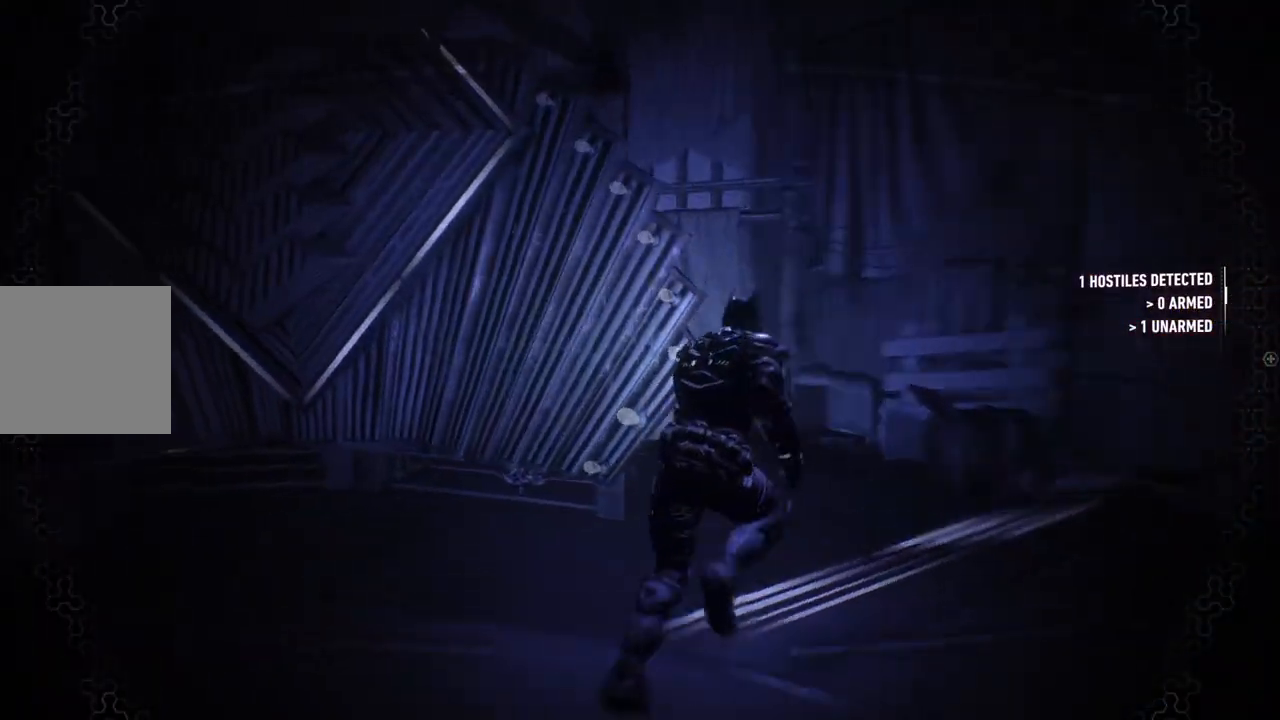
{"buttons": ["A"], "left_stick": "up-right", "right_stick": "left", "events": []}
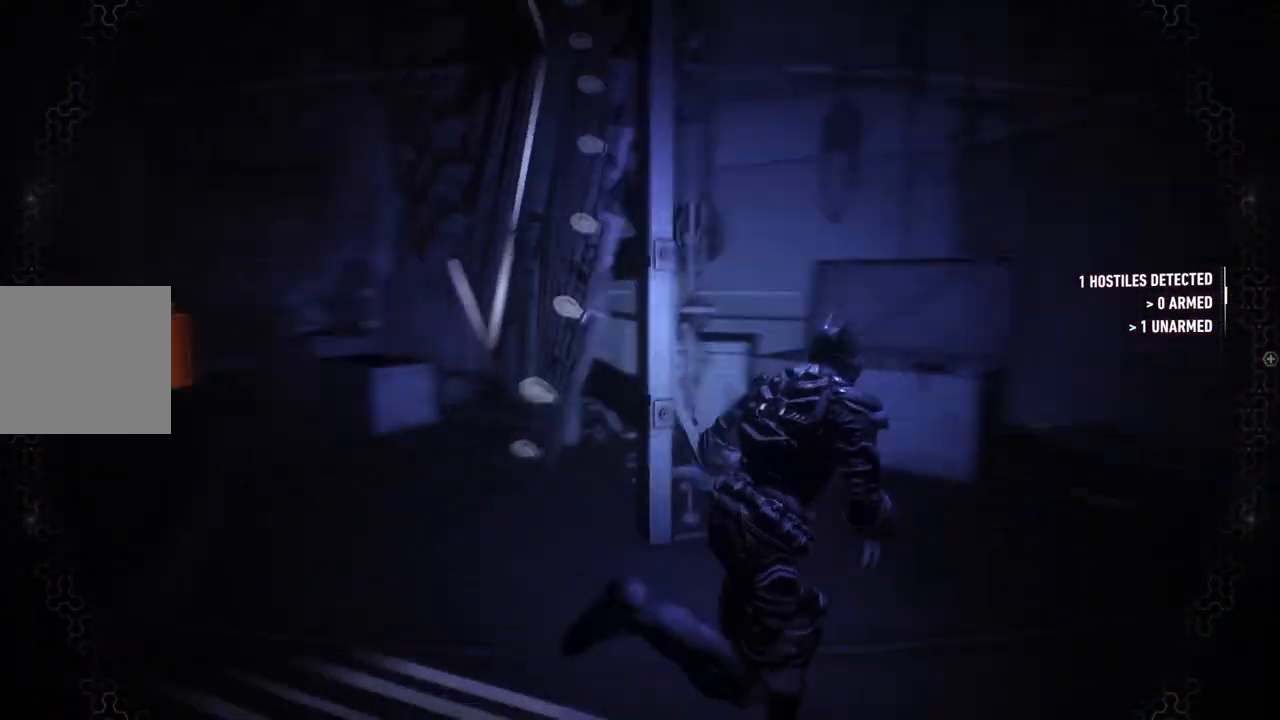
{"buttons": ["A"], "left_stick": "down-left", "right_stick": "left", "events": [[33, "left_stick", "center"], [200, "right_stick", "center"], [350, "left_stick", "down-left"], [400, "right_stick", "left"]]}
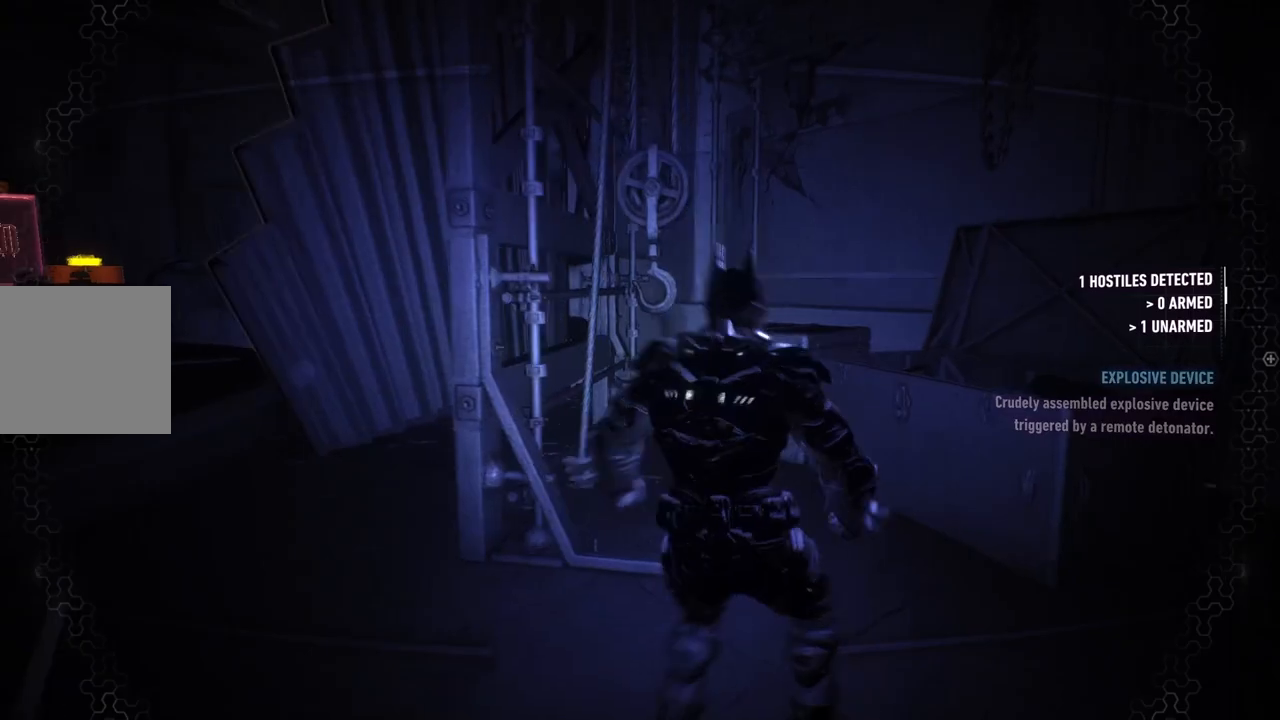
{"buttons": ["A"], "left_stick": "left", "right_stick": "center", "events": [[250, "left_stick", "left"], [467, "right_stick", "center"]]}
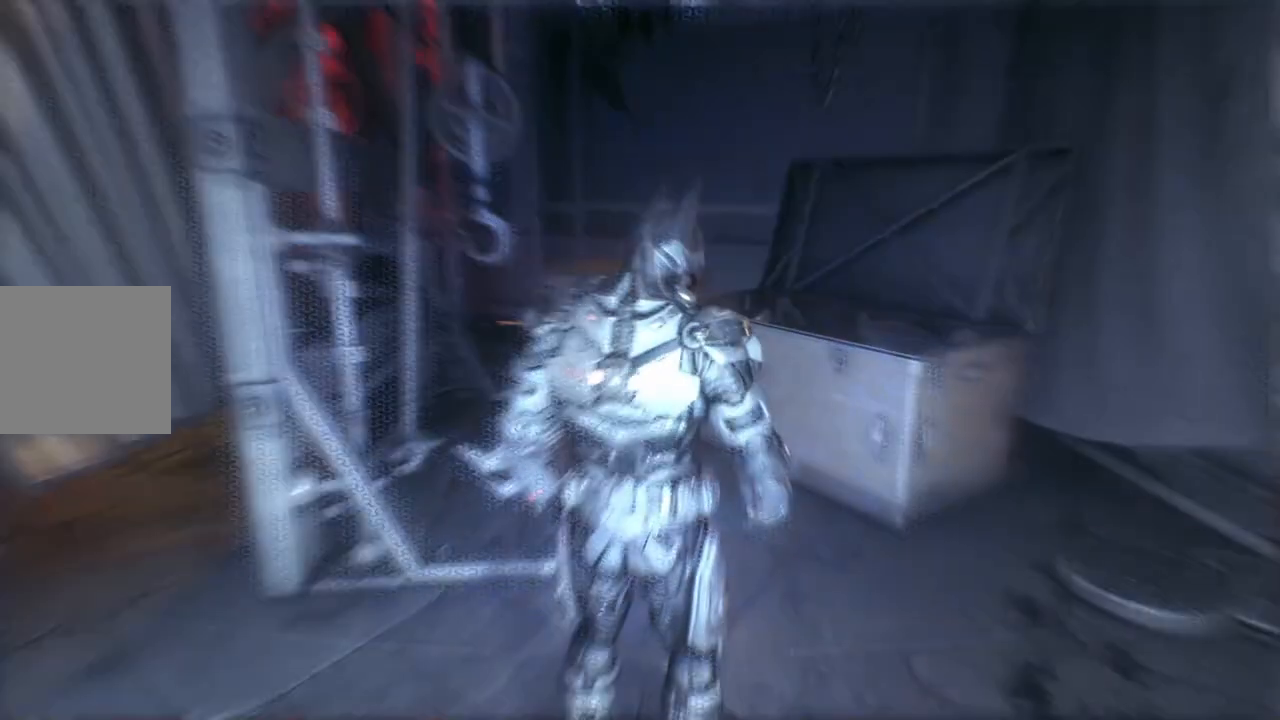
{"buttons": [], "left_stick": "down-left", "right_stick": "center", "events": [[33, "A", "up"], [167, "left_stick", "down-left"]]}
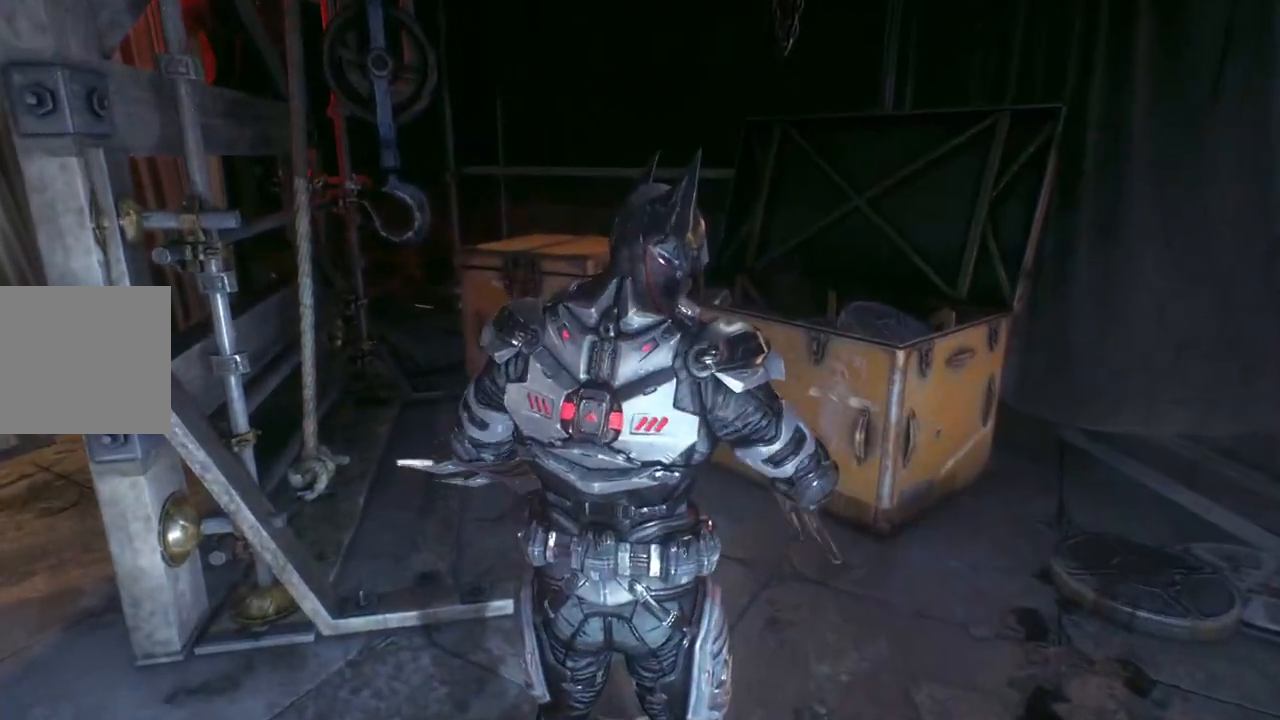
{"buttons": [], "left_stick": "center", "right_stick": "center", "events": [[200, "left_stick", "center"]]}
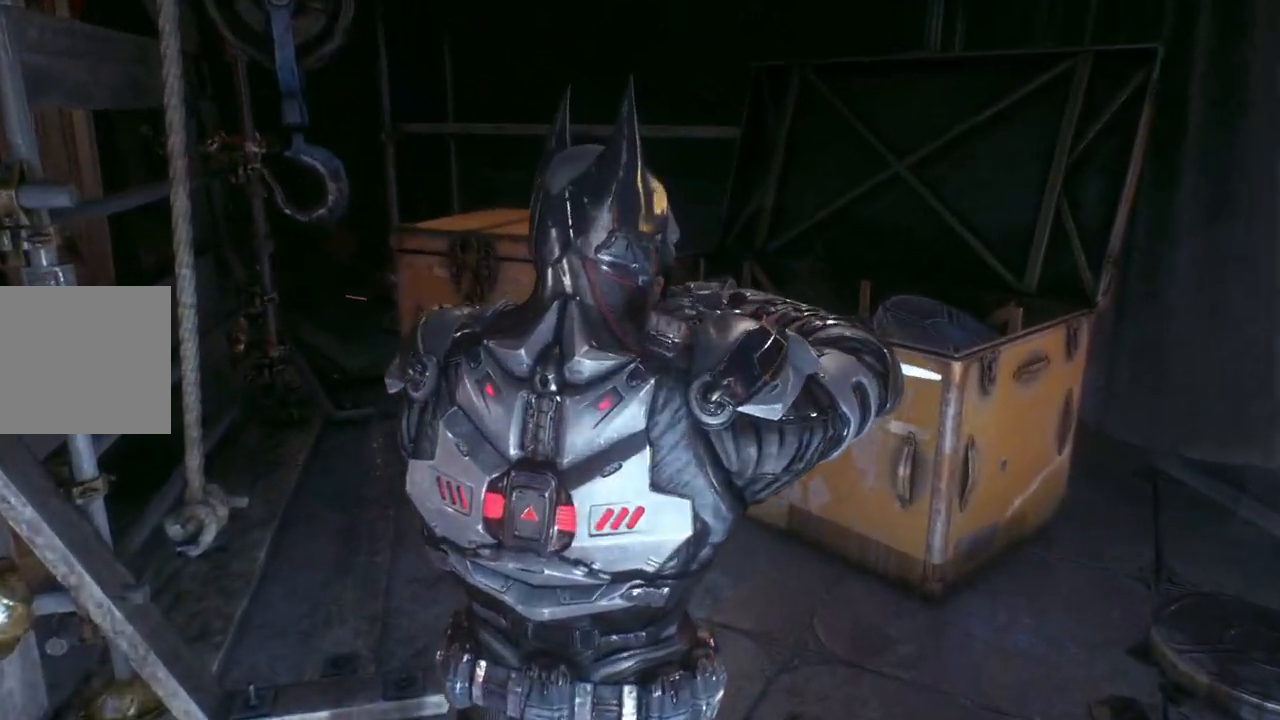
{"buttons": [], "left_stick": "center", "right_stick": "center", "events": []}